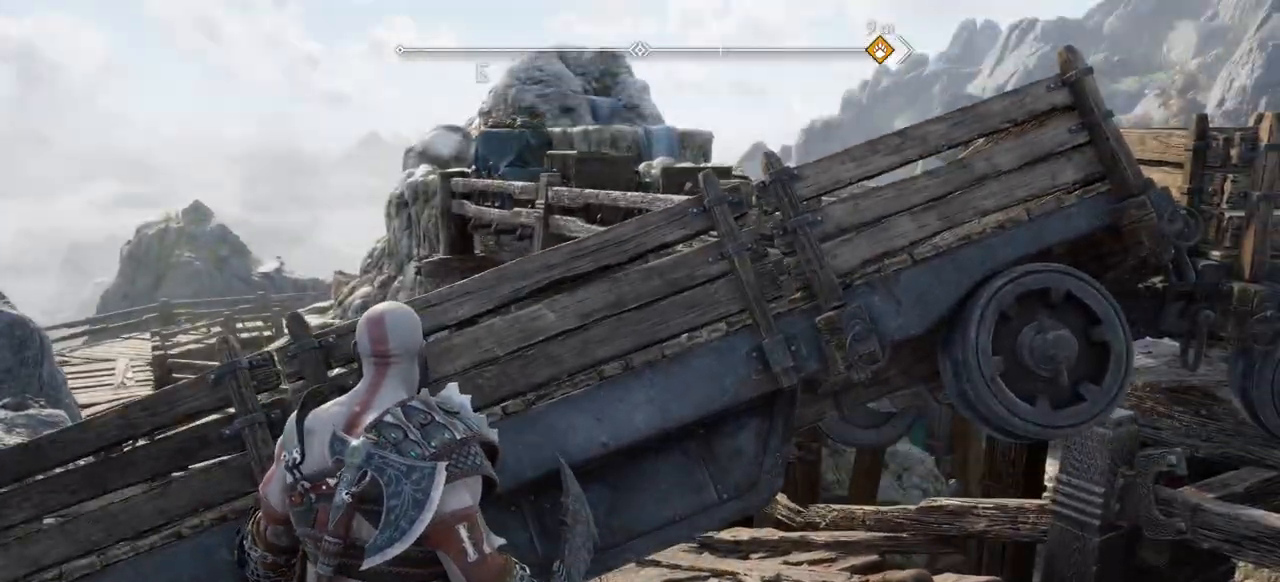
Gameplay with a controller (PlayStation layout); each line is a JSON object with the inputs held at the frame after it. "events" lists button and stick changes between this image and that frame as [ms after this image, input, new state], when the widget could be followed in between. Not read: HOME L3 R3 SELECT.
{"buttons": [], "left_stick": "center", "right_stick": "center", "events": [[300, "left_stick", "up-right"], [367, "left_stick", "center"]]}
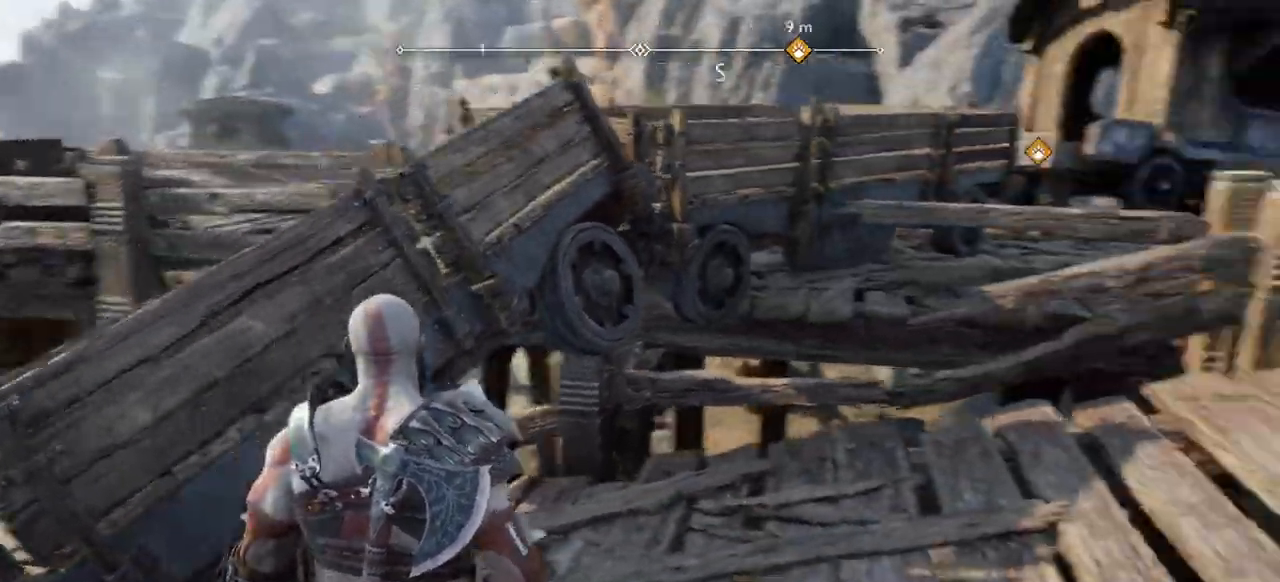
{"buttons": [], "left_stick": "center", "right_stick": "center"}
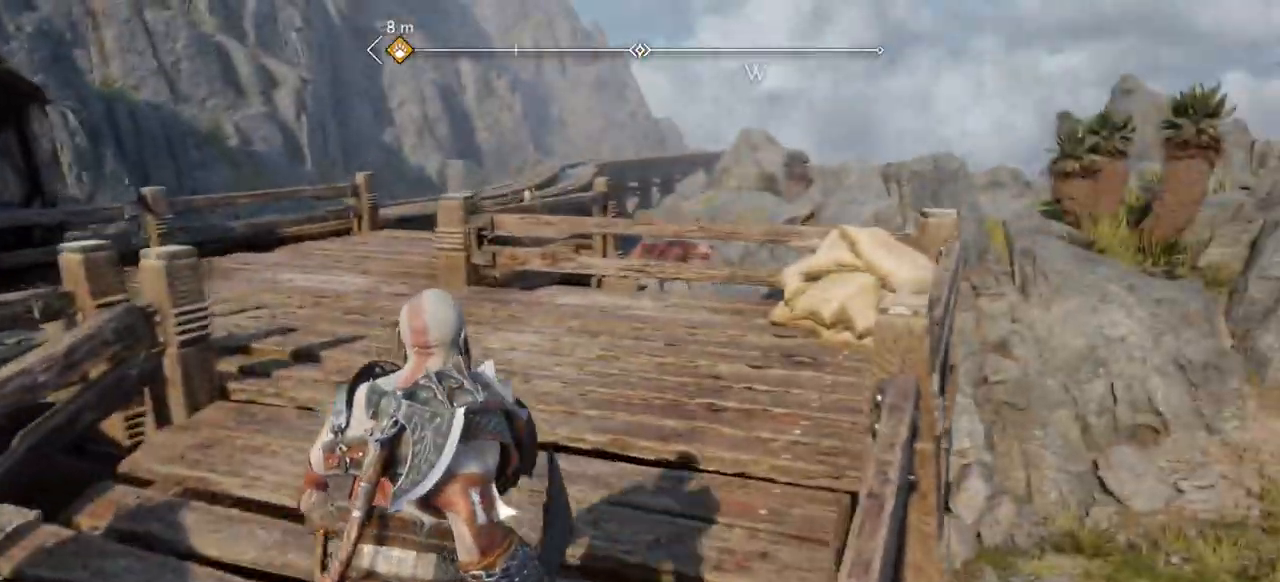
{"buttons": [], "left_stick": "up-right", "right_stick": "center"}
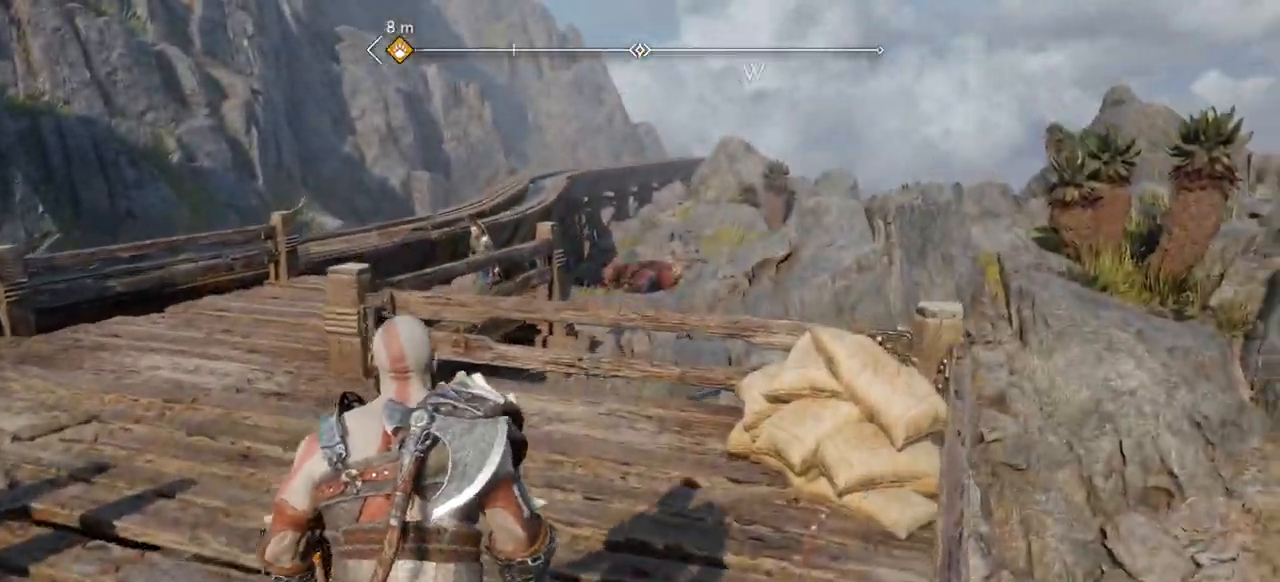
{"buttons": [], "left_stick": "center", "right_stick": "down", "events": [[151, "left_stick", "center"], [217, "right_stick", "down"], [384, "left_stick", "up"], [468, "left_stick", "center"]]}
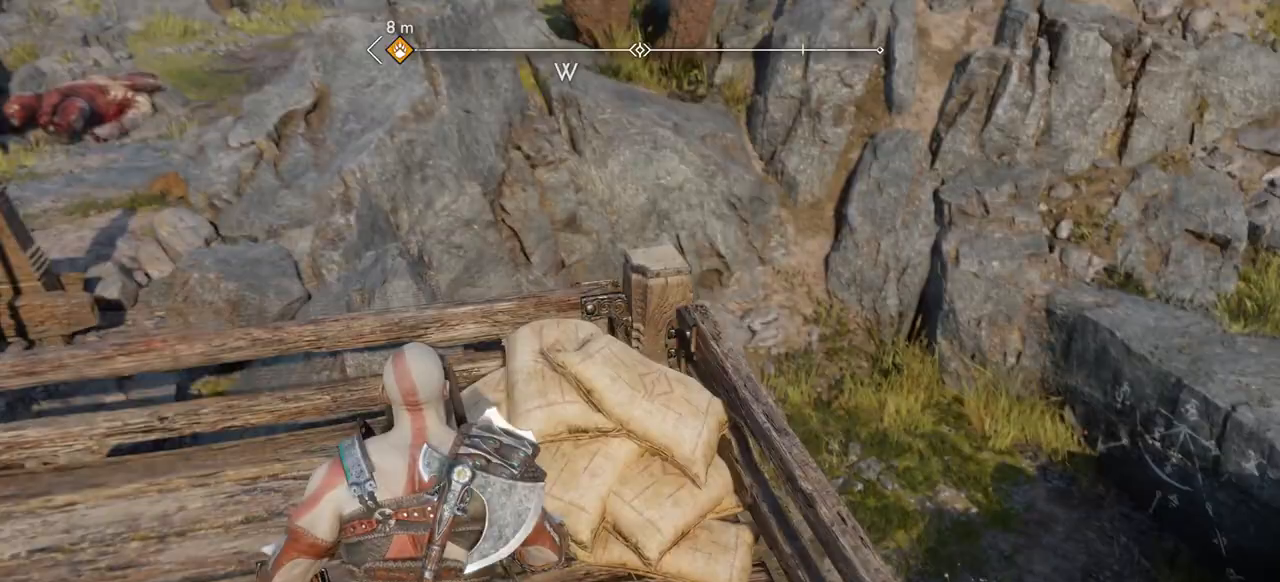
{"buttons": [], "left_stick": "center", "right_stick": "down", "events": []}